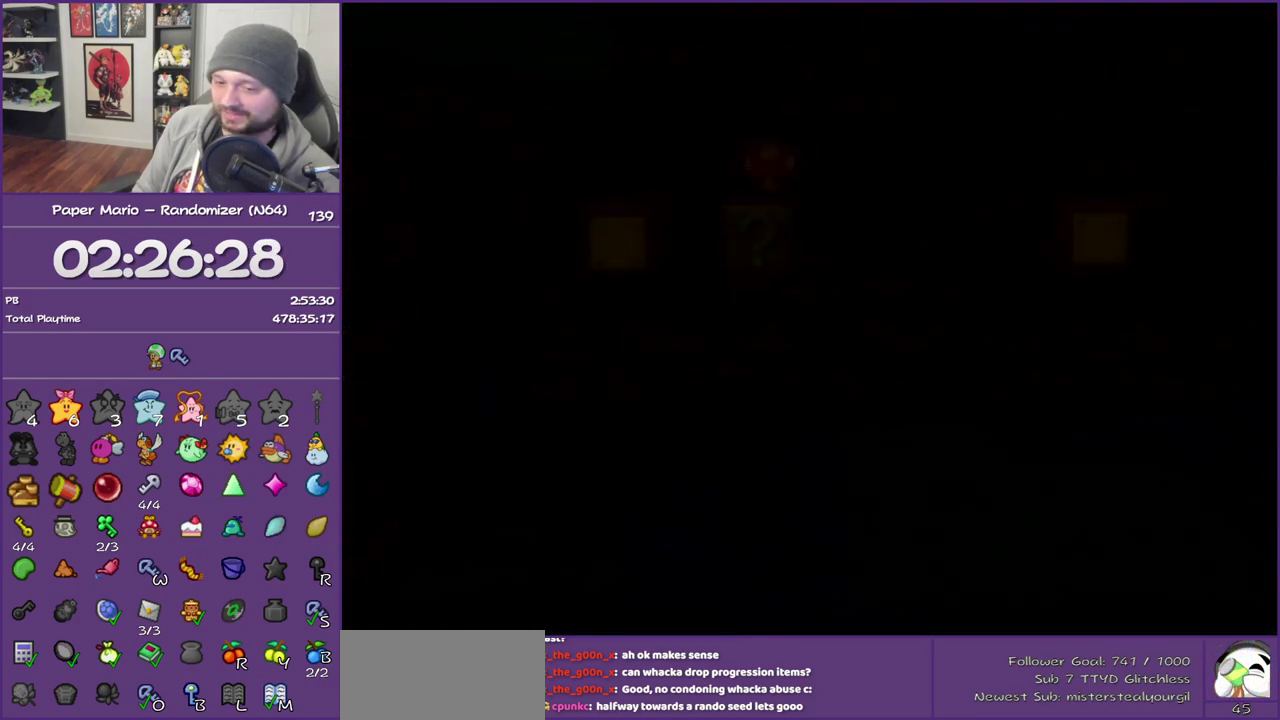
Gameplay with a controller (Nintendo layout); each line is a JSON object with the inputs held at the frame after it. "events" lists button and stick changes between this image and that frame as [ms after this image, input, new state], when the widget could be followed in between. This overlay highlights the sticks when they move; stick clicks (L3) are not distinguishable. Not read: L3 R3.
{"buttons": [], "left_stick": "left", "events": [[300, "Z", "down"], [450, "Z", "up"]]}
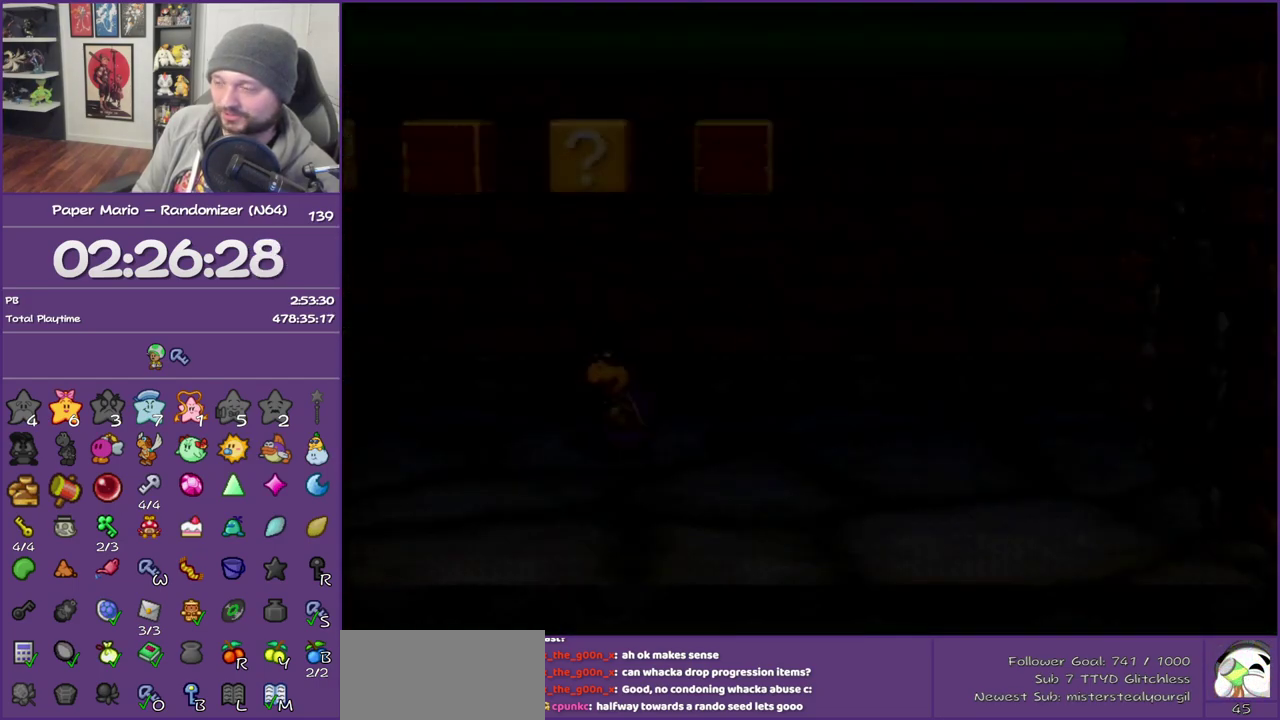
{"buttons": [], "left_stick": "left", "events": [[17, "Z", "down"], [117, "Z", "up"], [200, "Z", "down"], [300, "Z", "up"], [417, "Z", "down"], [483, "Z", "up"]]}
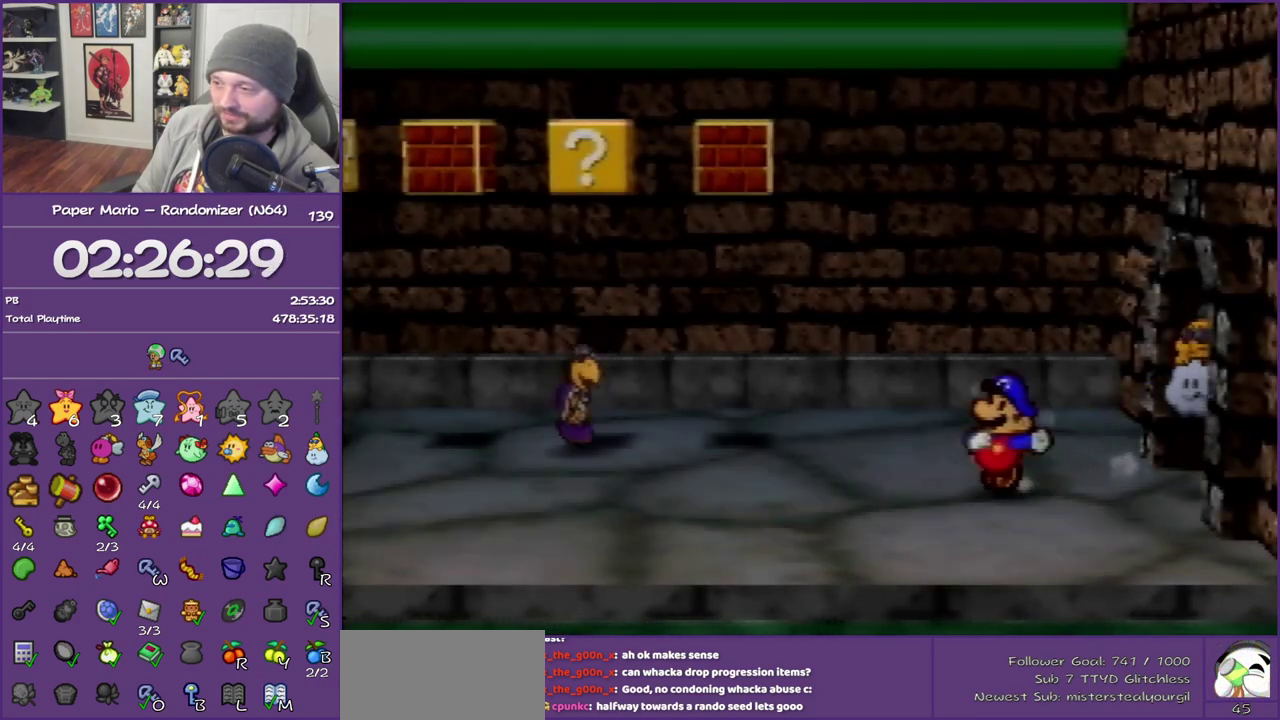
{"buttons": [], "left_stick": "left", "events": [[50, "Z", "down"], [267, "Z", "up"]]}
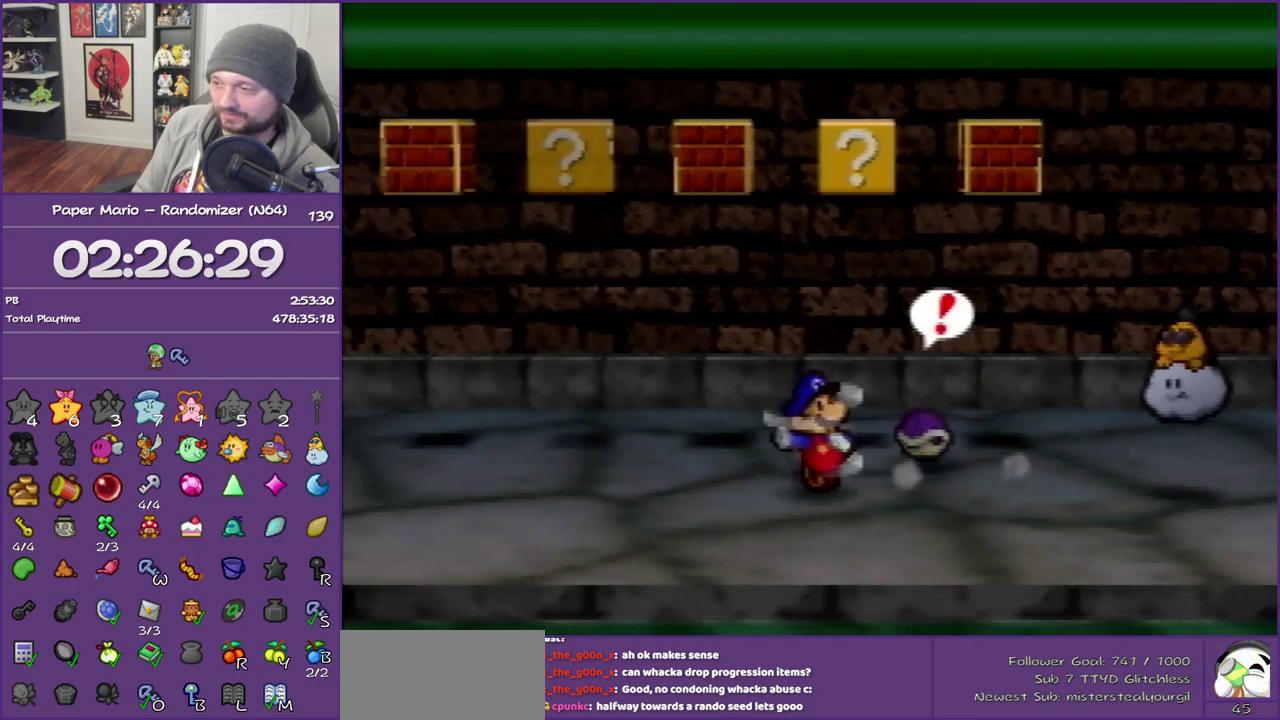
{"buttons": ["Z"], "left_stick": "left", "events": [[33, "A", "down"], [50, "left_stick", "up-left"], [133, "A", "up"], [300, "left_stick", "left"], [450, "Z", "down"]]}
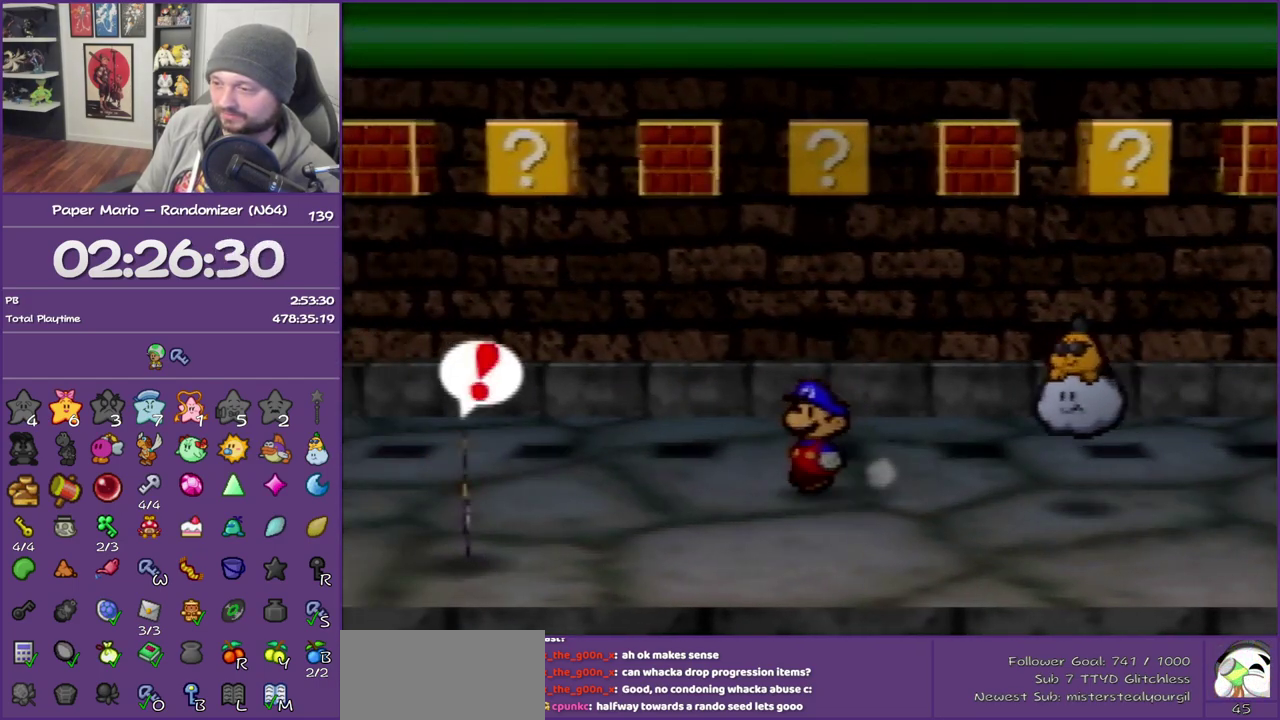
{"buttons": ["Z"], "left_stick": "left", "events": []}
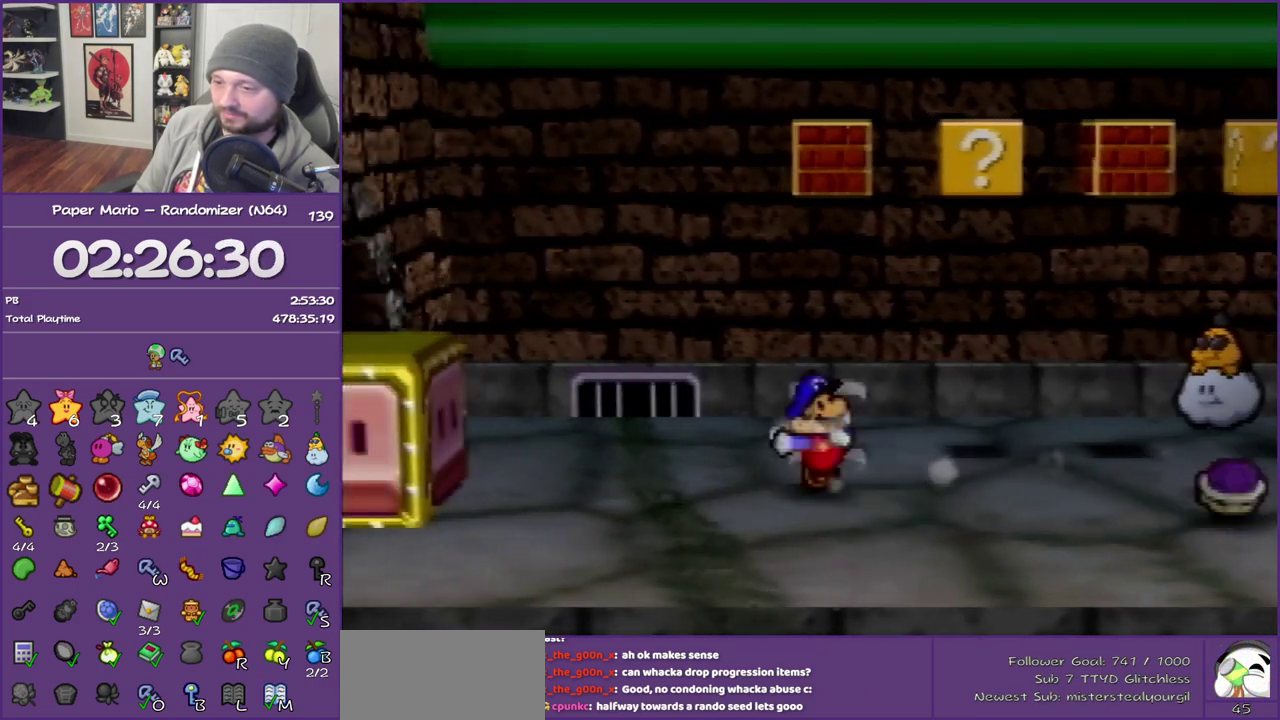
{"buttons": [], "left_stick": "left", "events": [[117, "Z", "up"], [183, "B", "down"], [333, "B", "up"]]}
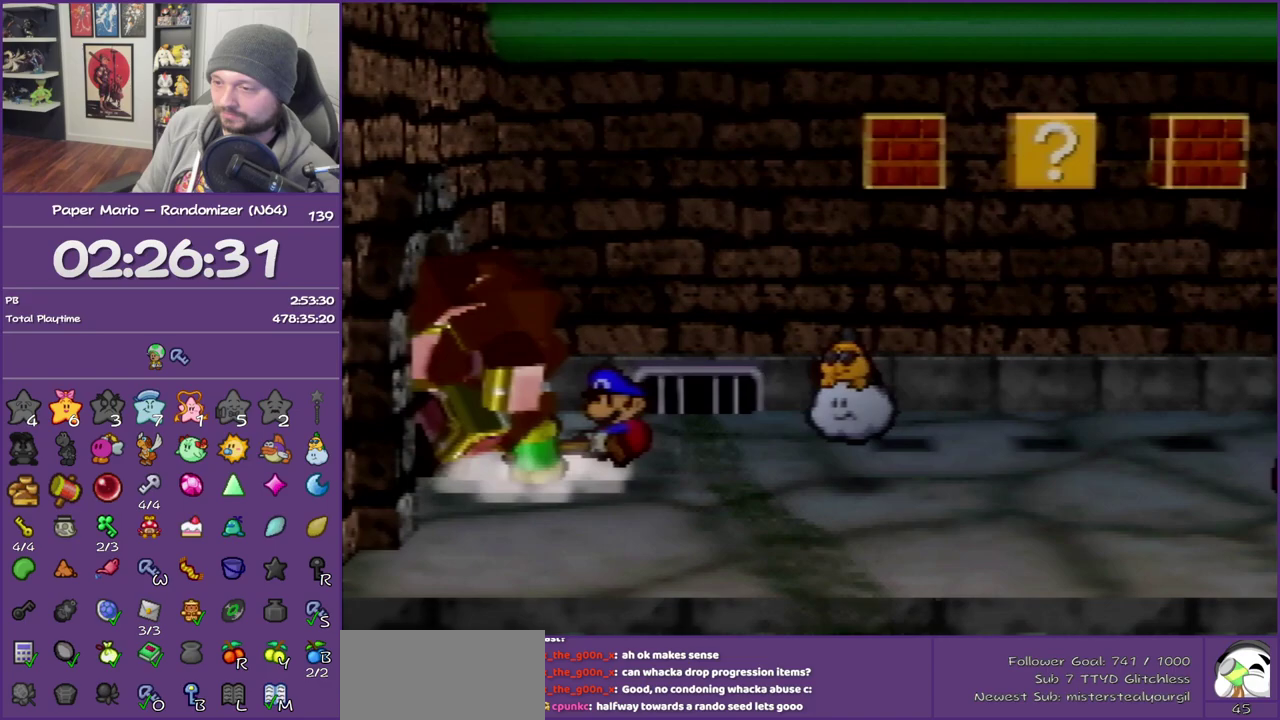
{"buttons": [], "left_stick": "left", "events": [[117, "Z", "down"], [217, "Z", "up"], [300, "Z", "down"], [400, "Z", "up"]]}
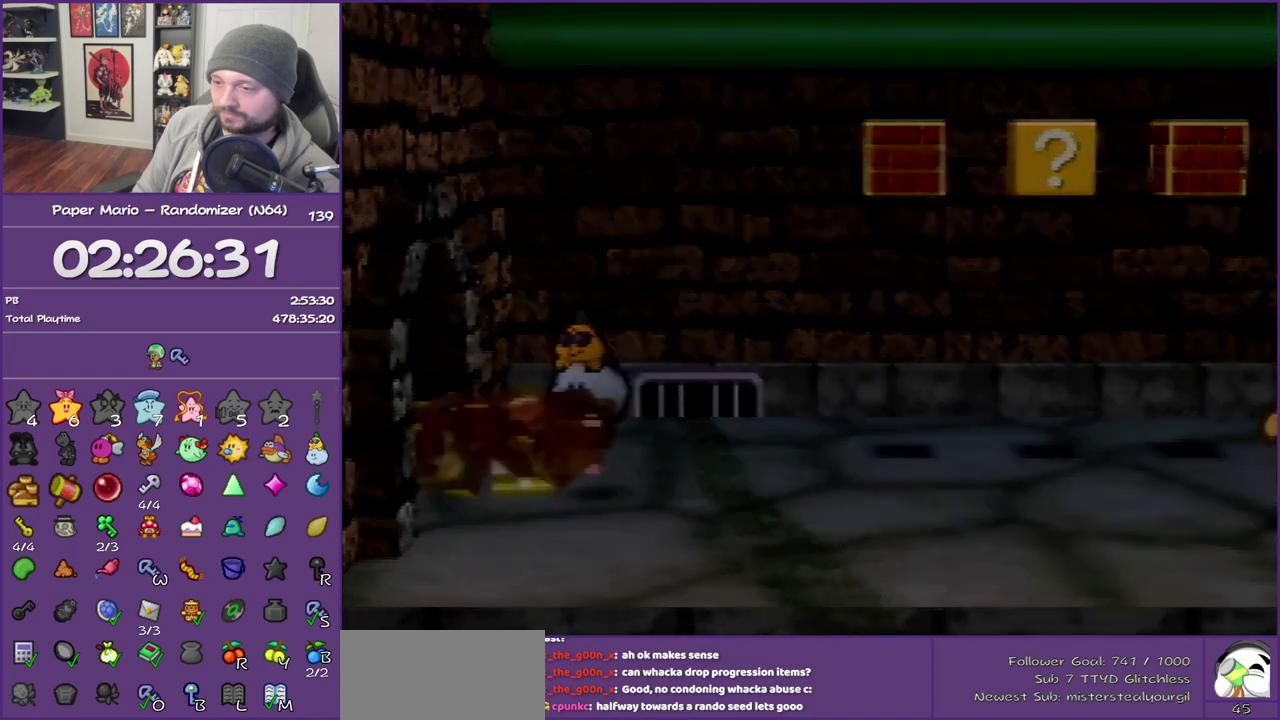
{"buttons": [], "left_stick": "left", "events": [[33, "Z", "down"], [183, "Z", "up"]]}
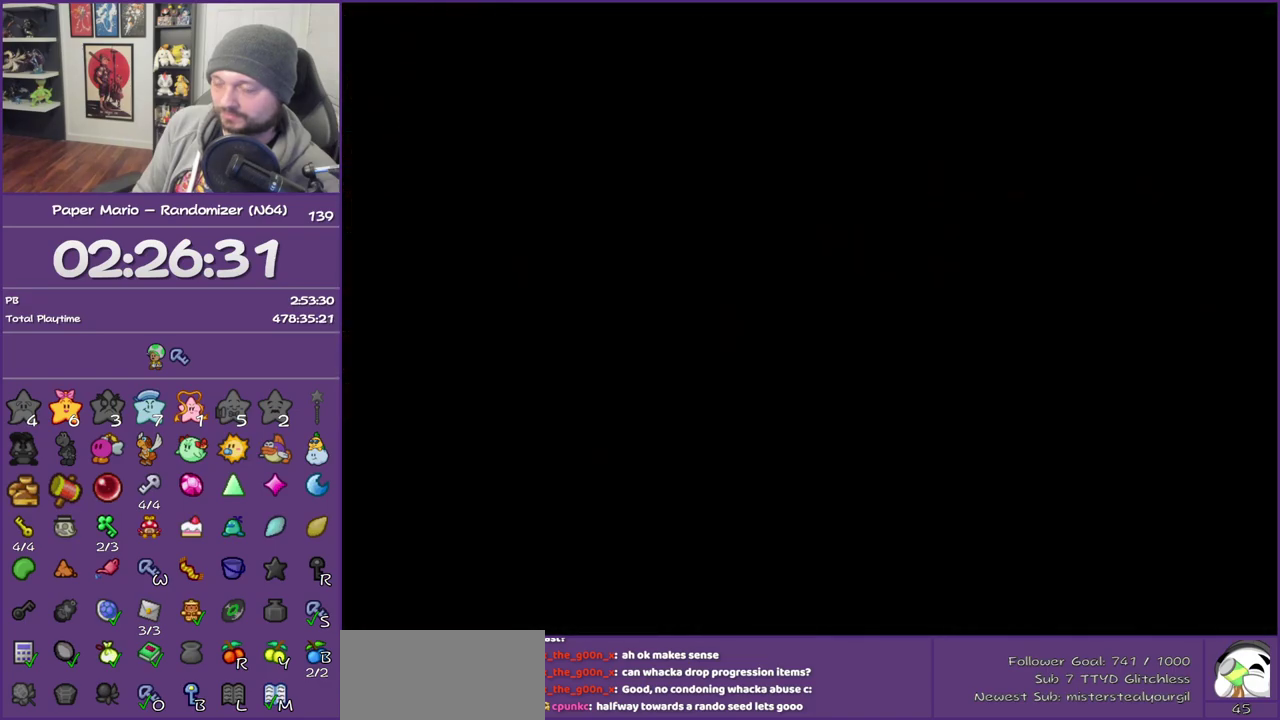
{"buttons": [], "left_stick": "left", "events": []}
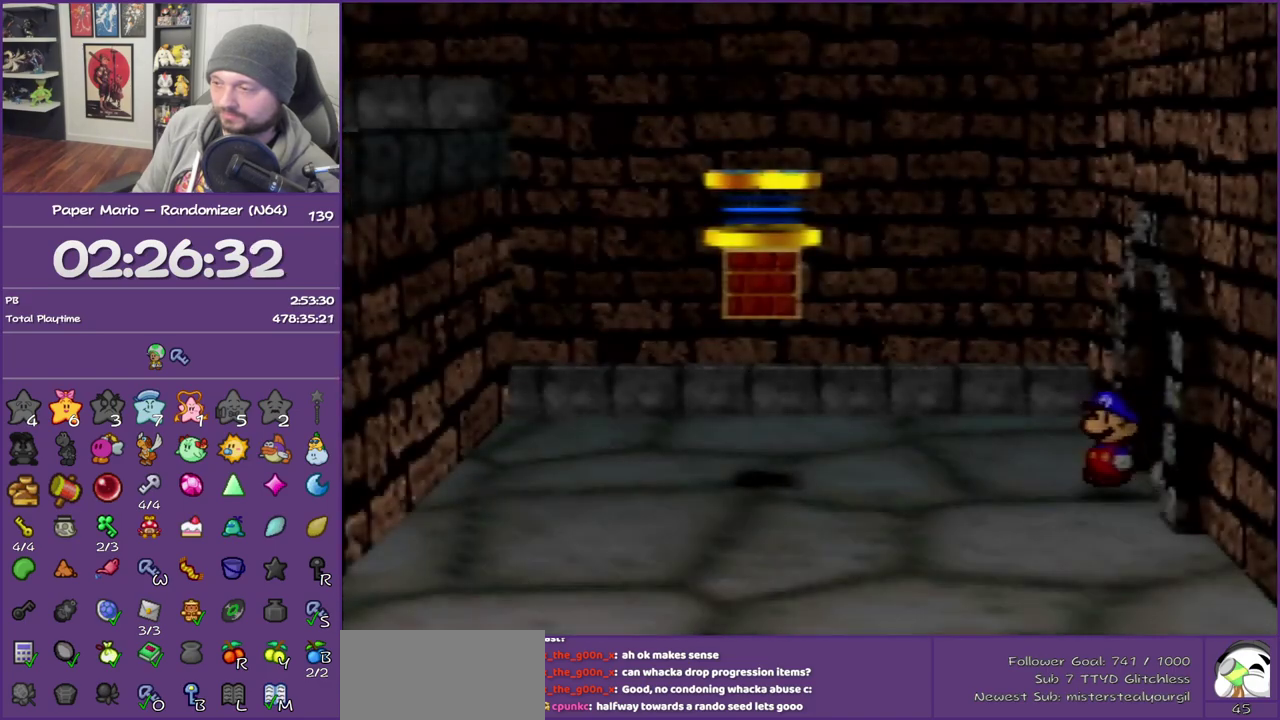
{"buttons": ["A"], "left_stick": "left", "events": [[83, "Z", "down"], [250, "Z", "up"], [367, "A", "down"]]}
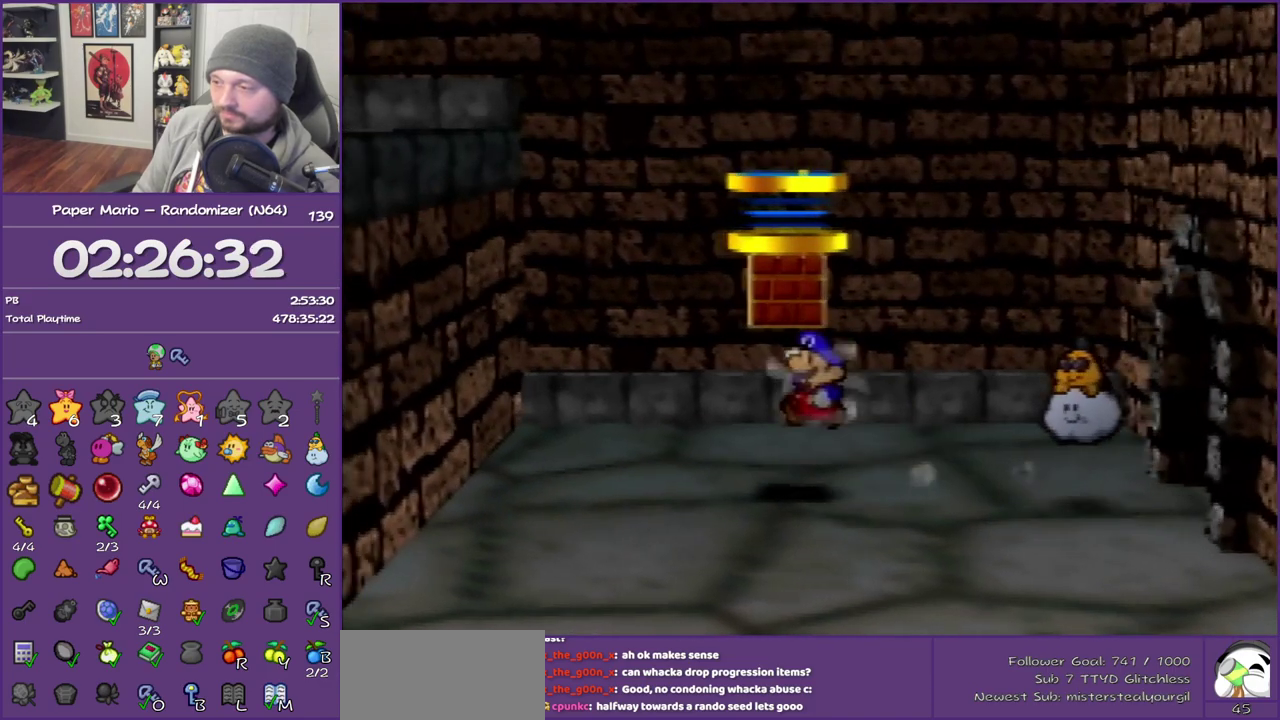
{"buttons": [], "left_stick": "center", "events": [[150, "A", "up"], [217, "left_stick", "center"]]}
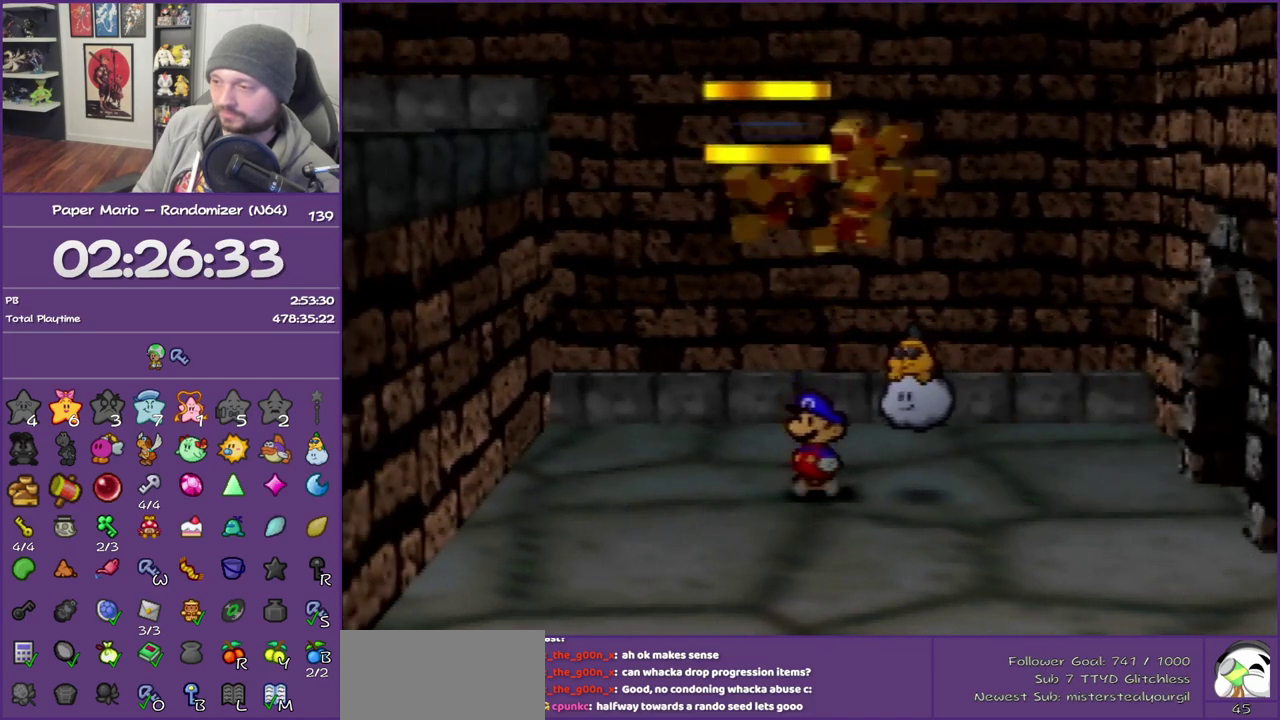
{"buttons": [], "left_stick": "left", "events": [[383, "left_stick", "left"]]}
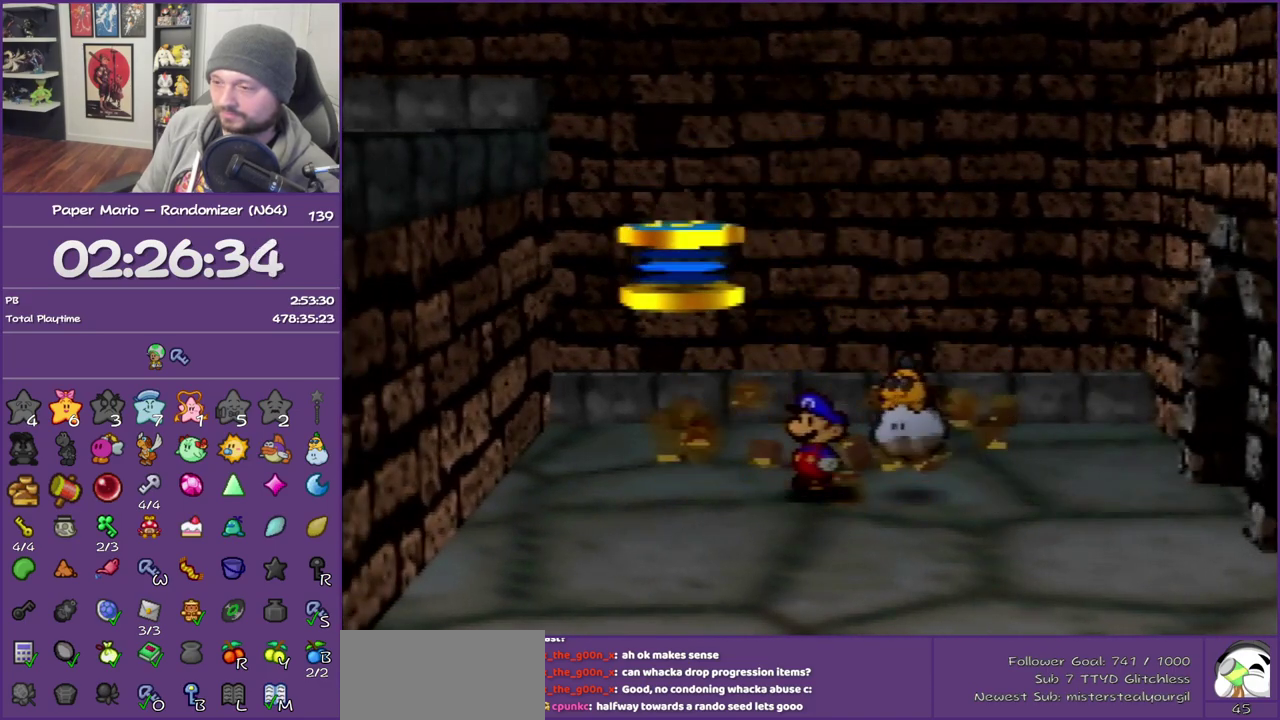
{"buttons": ["A"], "left_stick": "left", "events": [[383, "A", "down"]]}
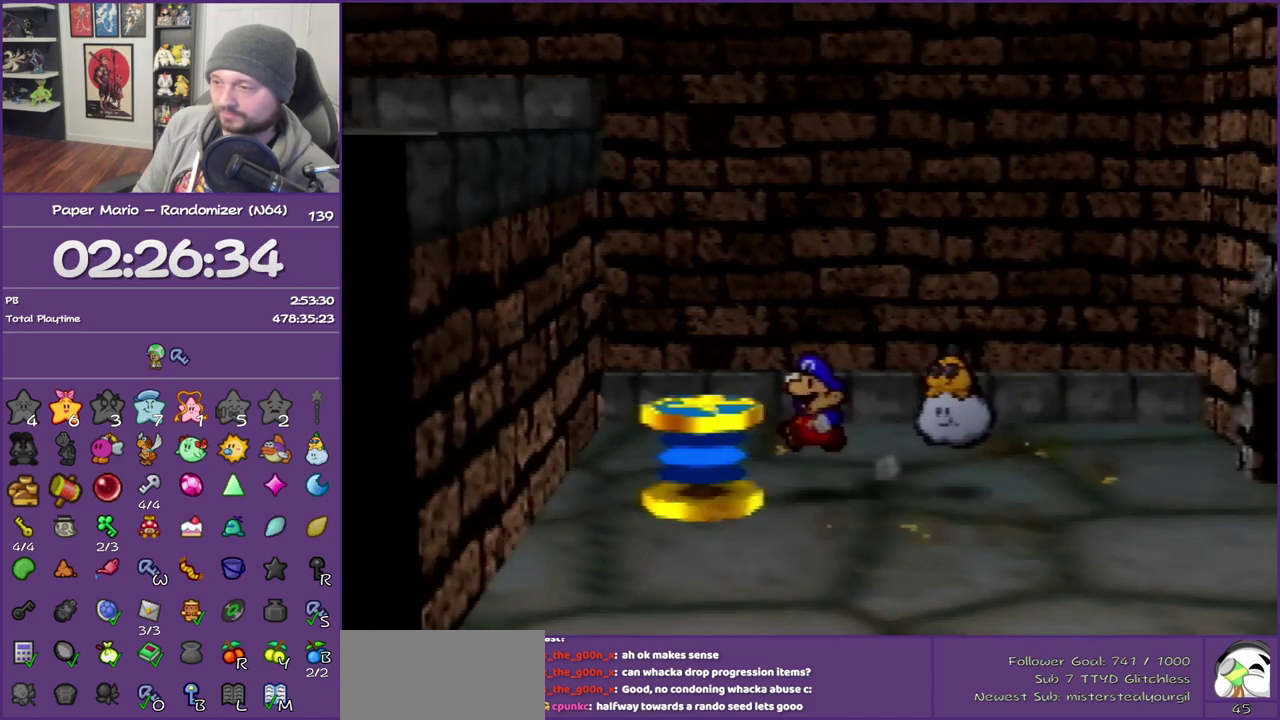
{"buttons": [], "left_stick": "left", "events": [[83, "left_stick", "down-left"], [183, "A", "up"], [267, "left_stick", "left"]]}
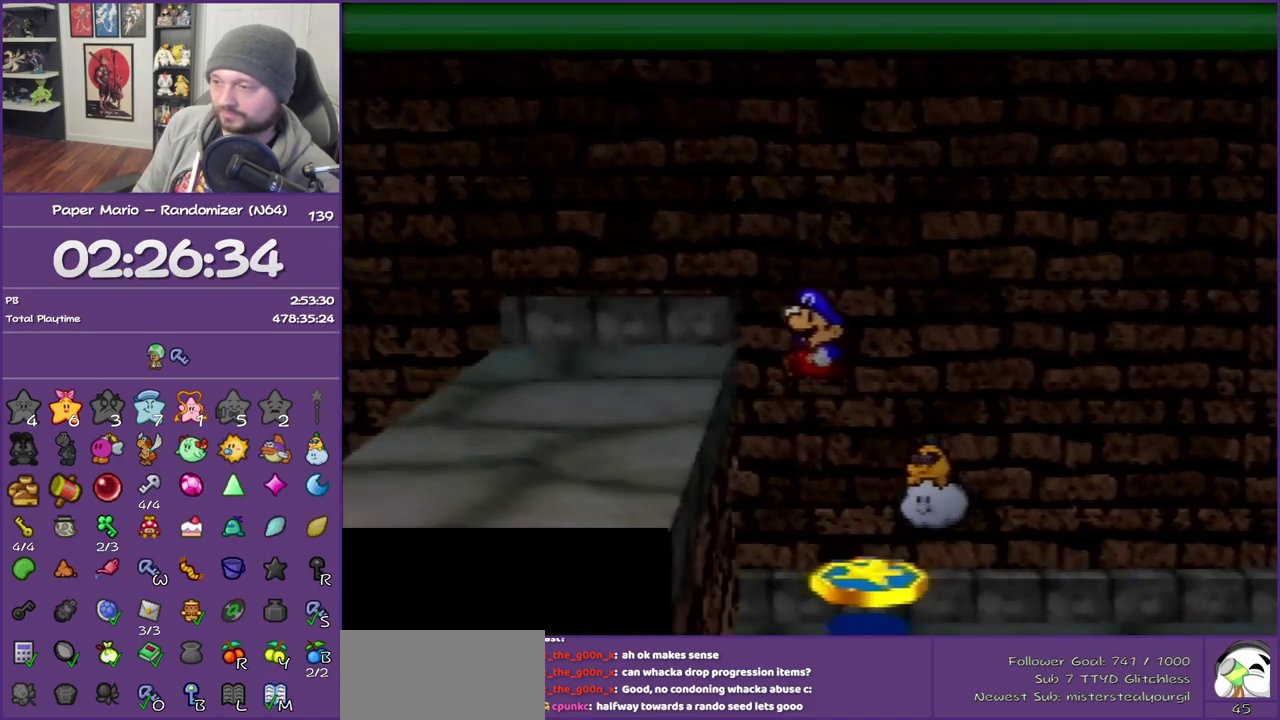
{"buttons": [], "left_stick": "left", "events": []}
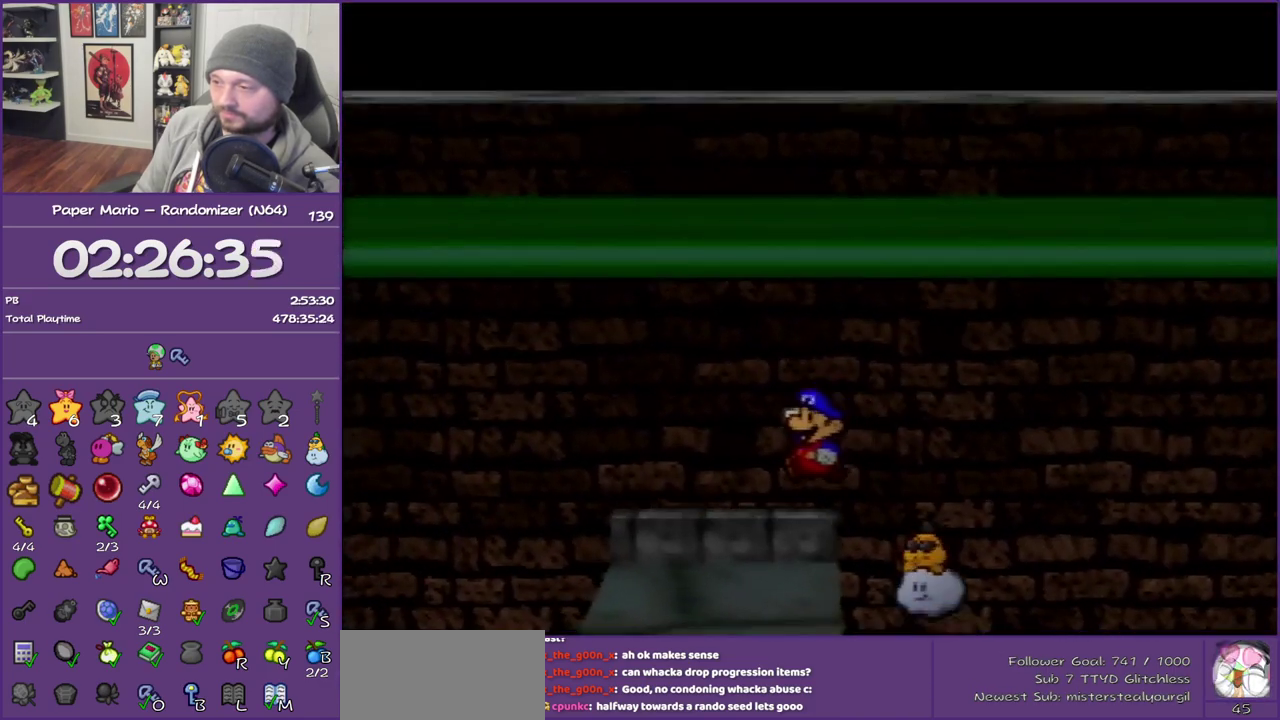
{"buttons": [], "left_stick": "left", "events": [[283, "Z", "down"], [417, "Z", "up"]]}
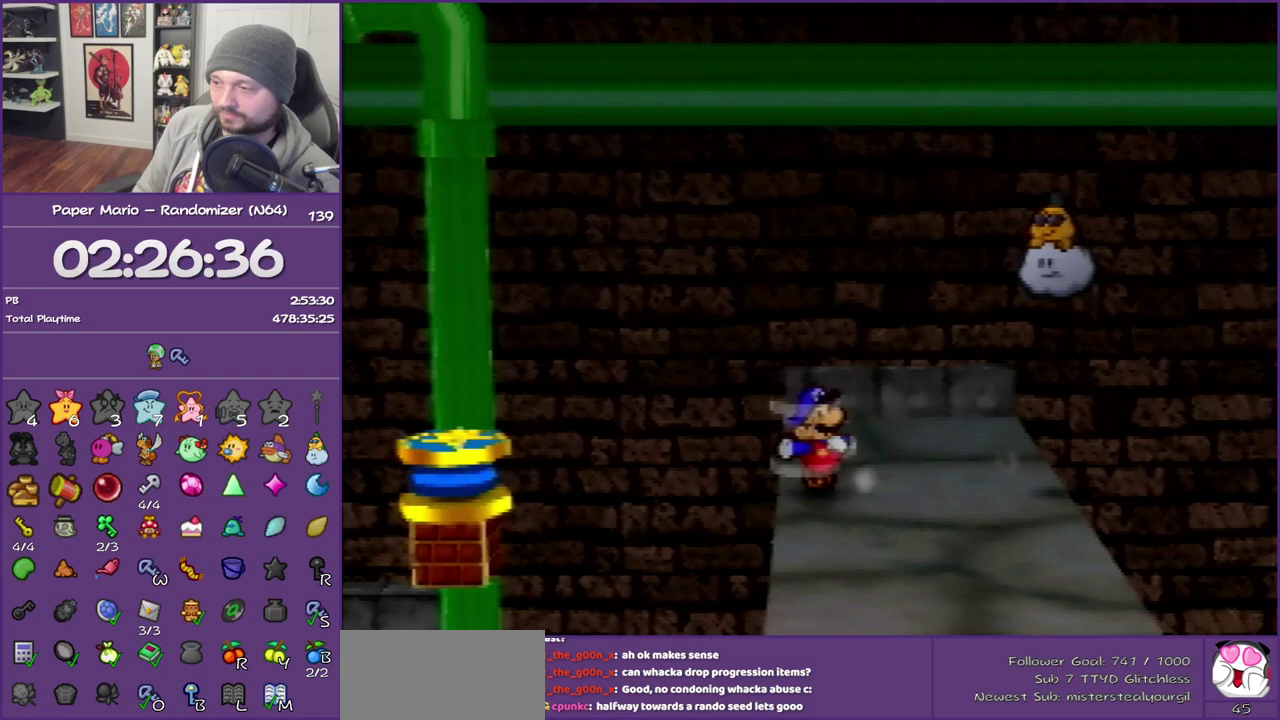
{"buttons": [], "left_stick": "left", "events": [[17, "Z", "down"], [83, "Z", "up"]]}
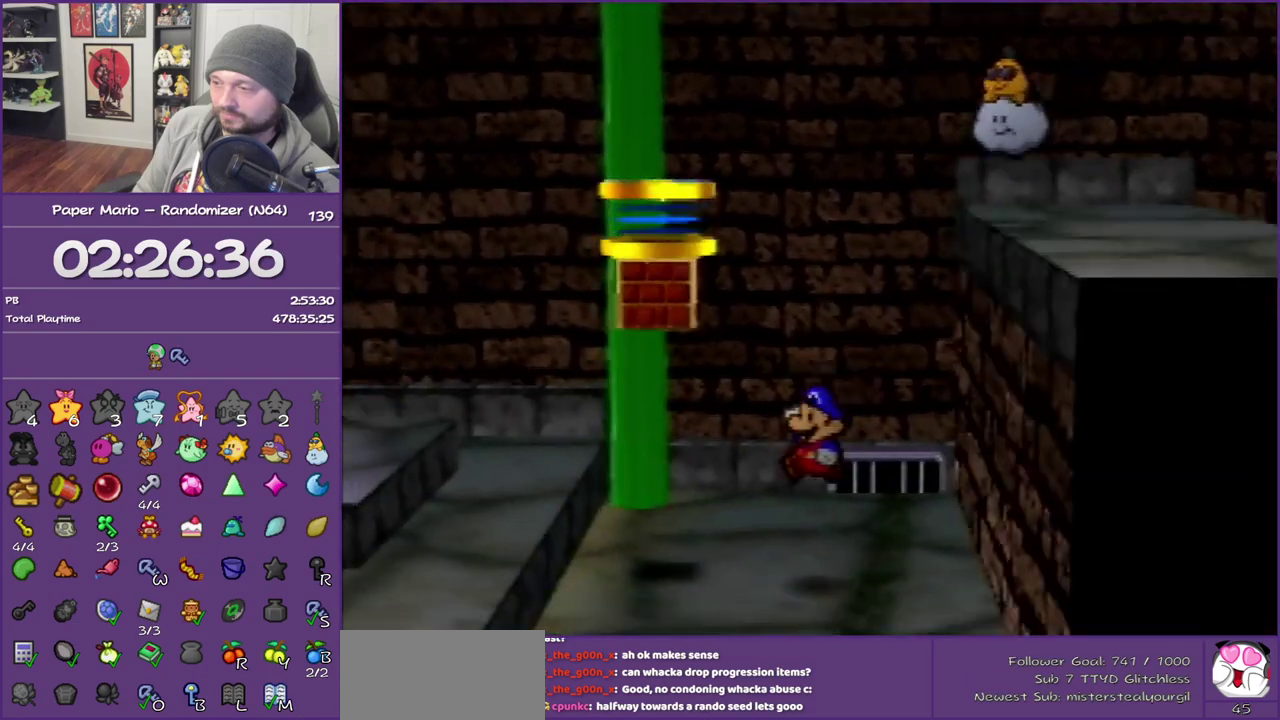
{"buttons": [], "left_stick": "left", "events": [[67, "Z", "down"], [167, "A", "down"], [200, "Z", "up"], [350, "A", "up"]]}
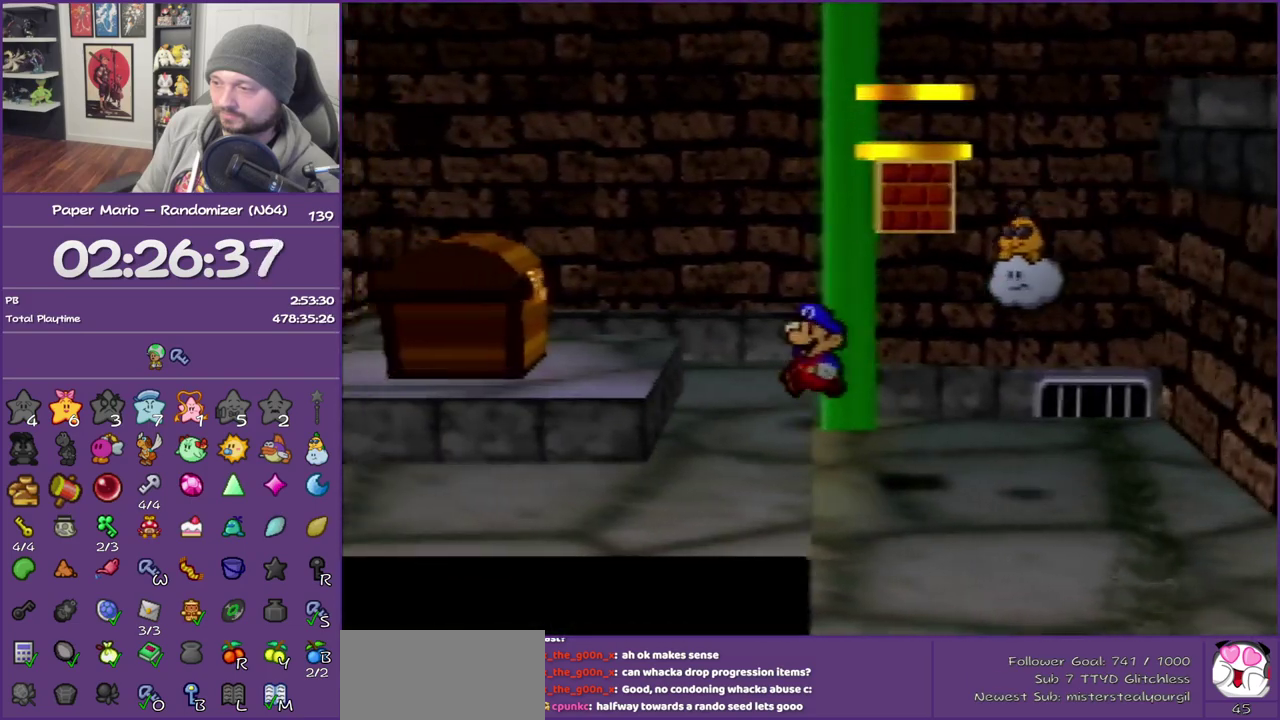
{"buttons": ["A"], "left_stick": "up-left", "events": [[67, "A", "down"], [267, "A", "up"], [467, "left_stick", "up-left"], [500, "A", "down"]]}
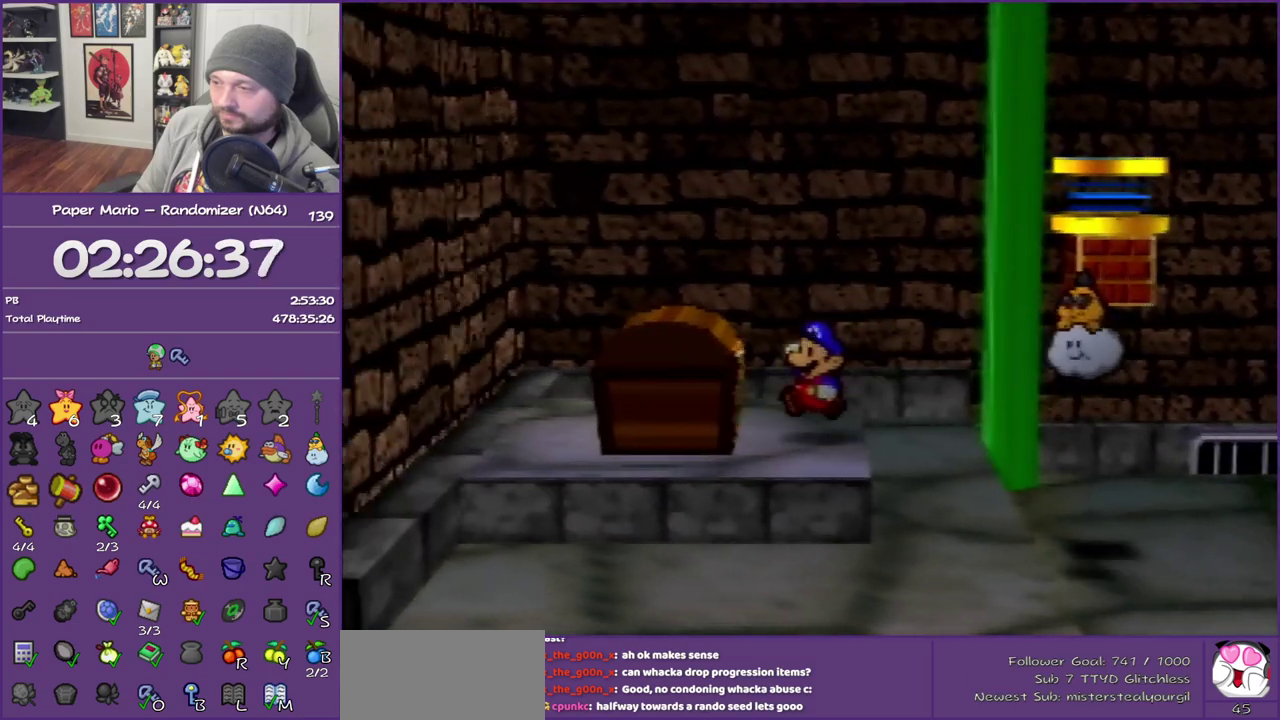
{"buttons": ["B"], "left_stick": "center", "events": [[67, "left_stick", "center"], [100, "B", "down"], [167, "A", "up"]]}
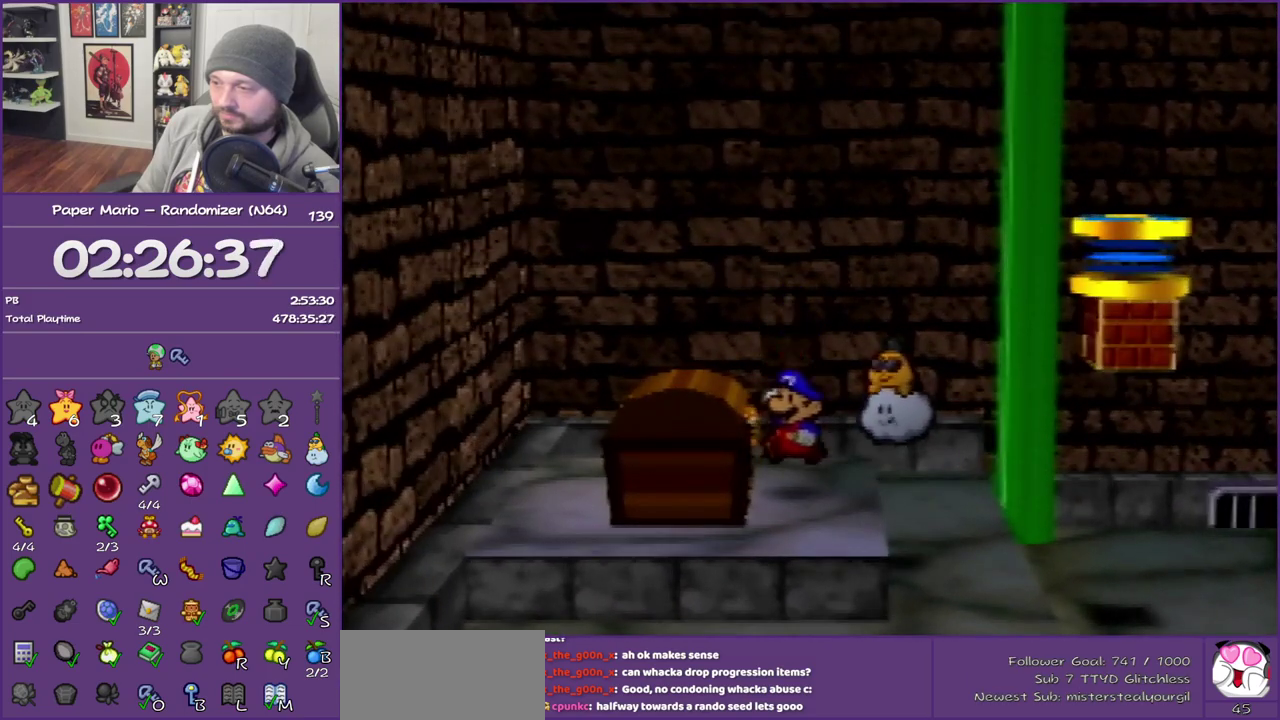
{"buttons": ["B"], "left_stick": "center", "events": [[33, "A", "down"], [183, "A", "up"]]}
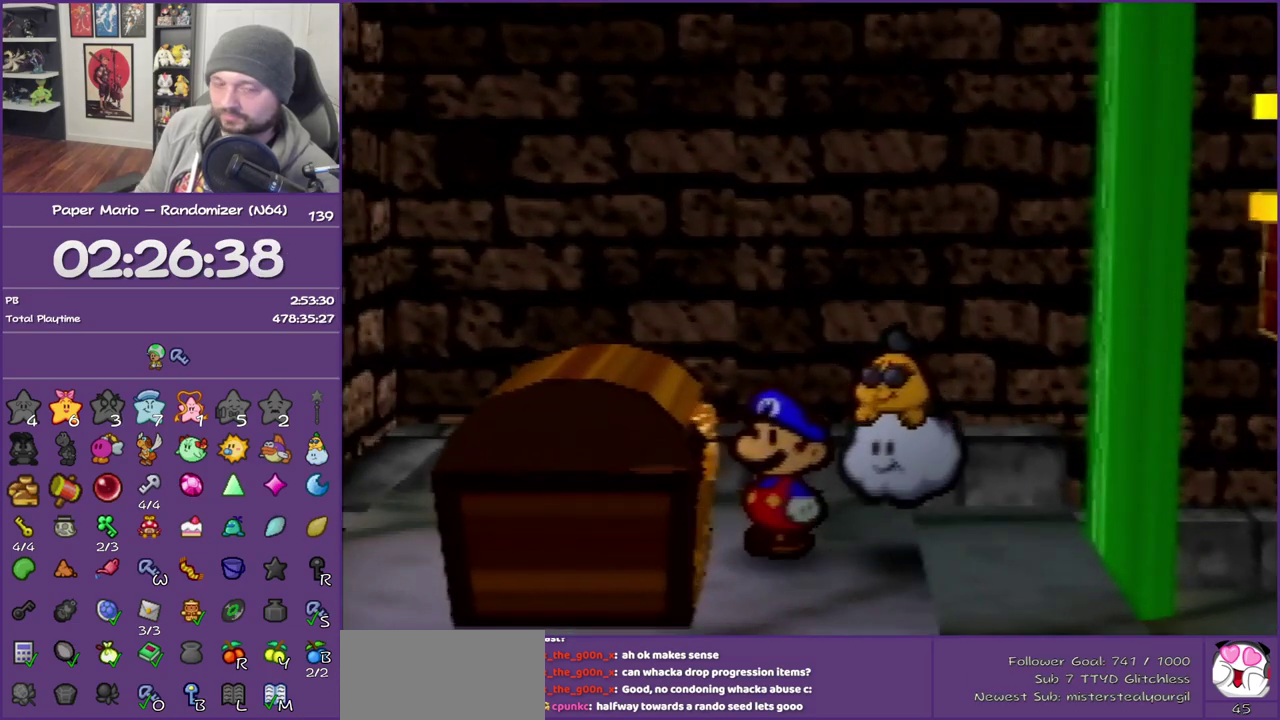
{"buttons": [], "left_stick": "center", "events": [[167, "B", "up"]]}
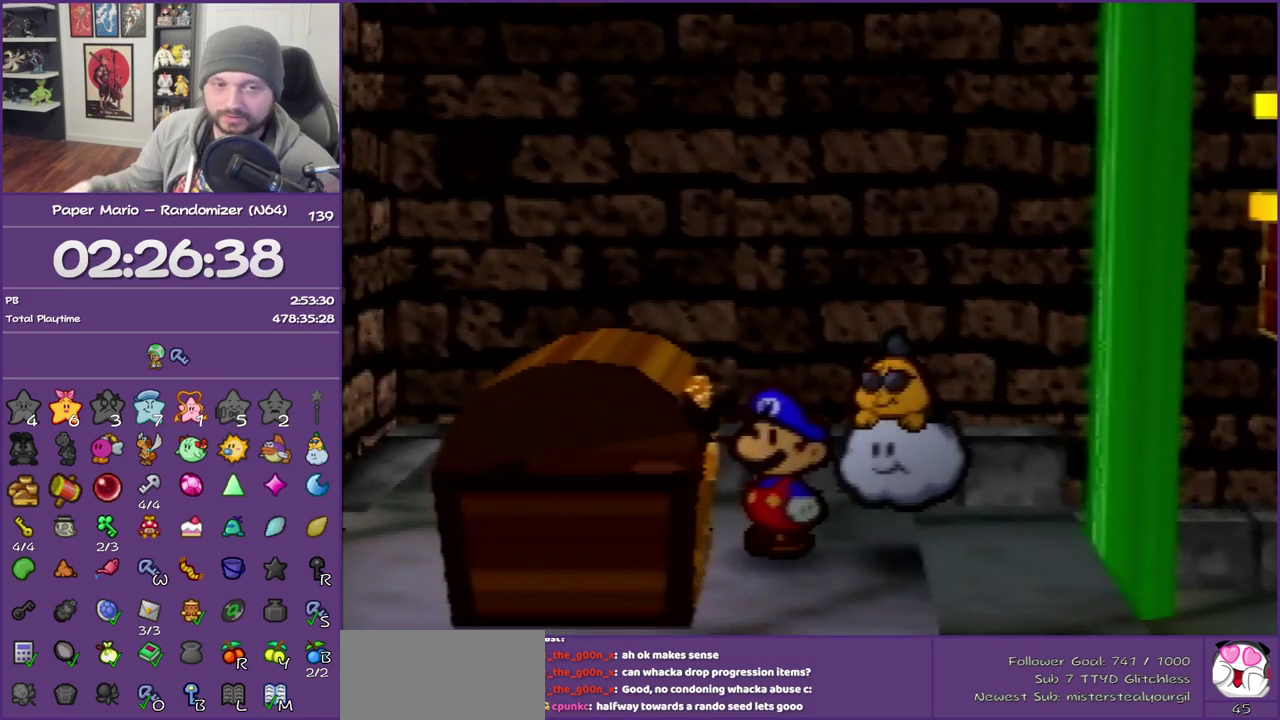
{"buttons": [], "left_stick": "center", "events": []}
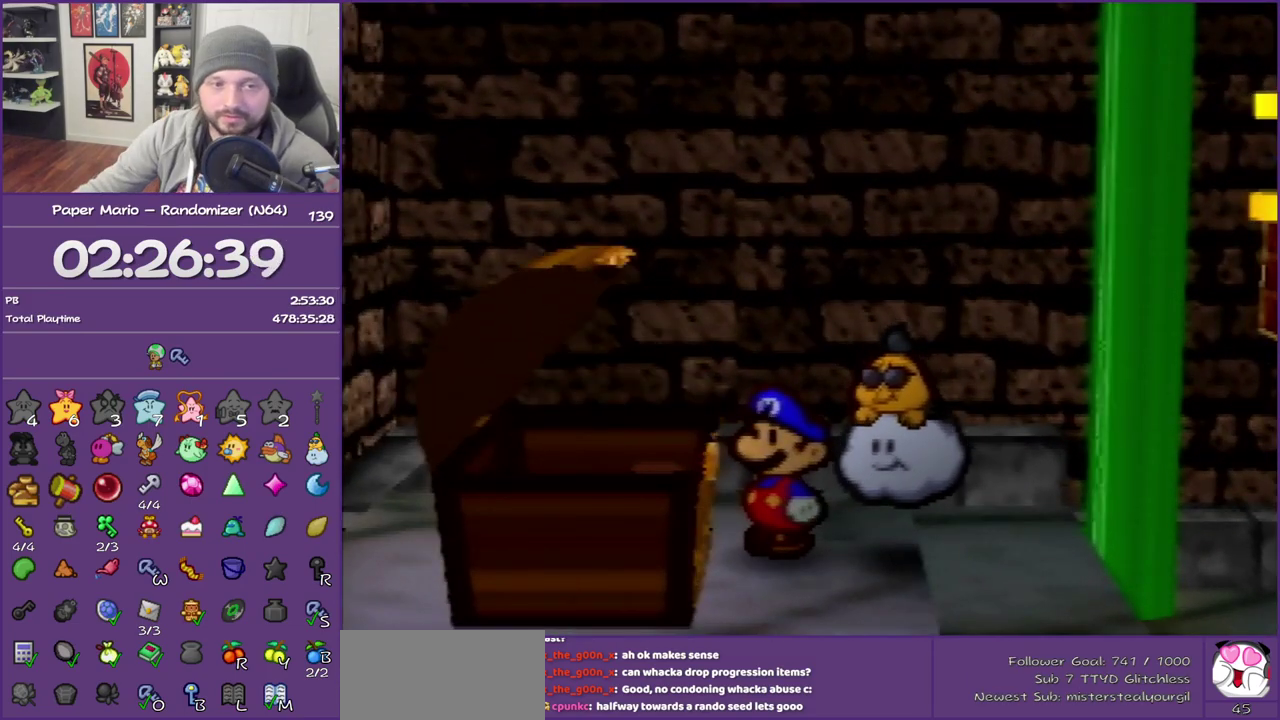
{"buttons": [], "left_stick": "center", "events": []}
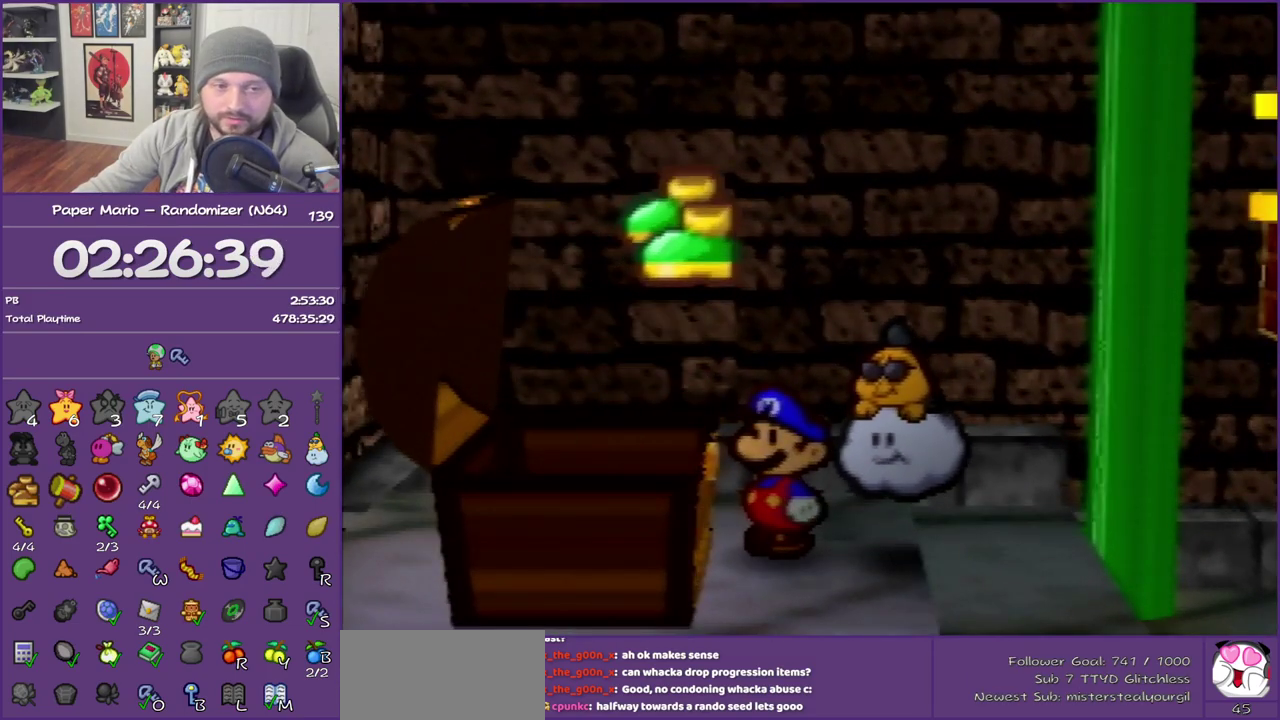
{"buttons": [], "left_stick": "center", "events": []}
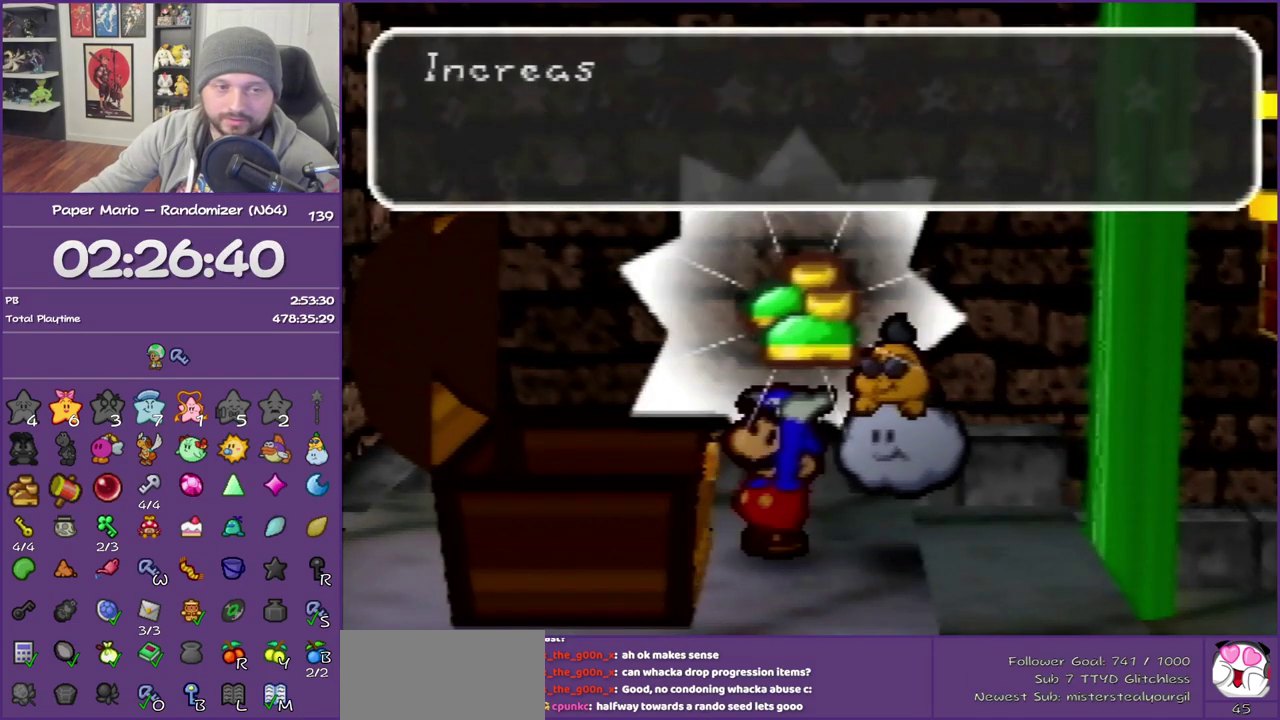
{"buttons": [], "left_stick": "center", "events": []}
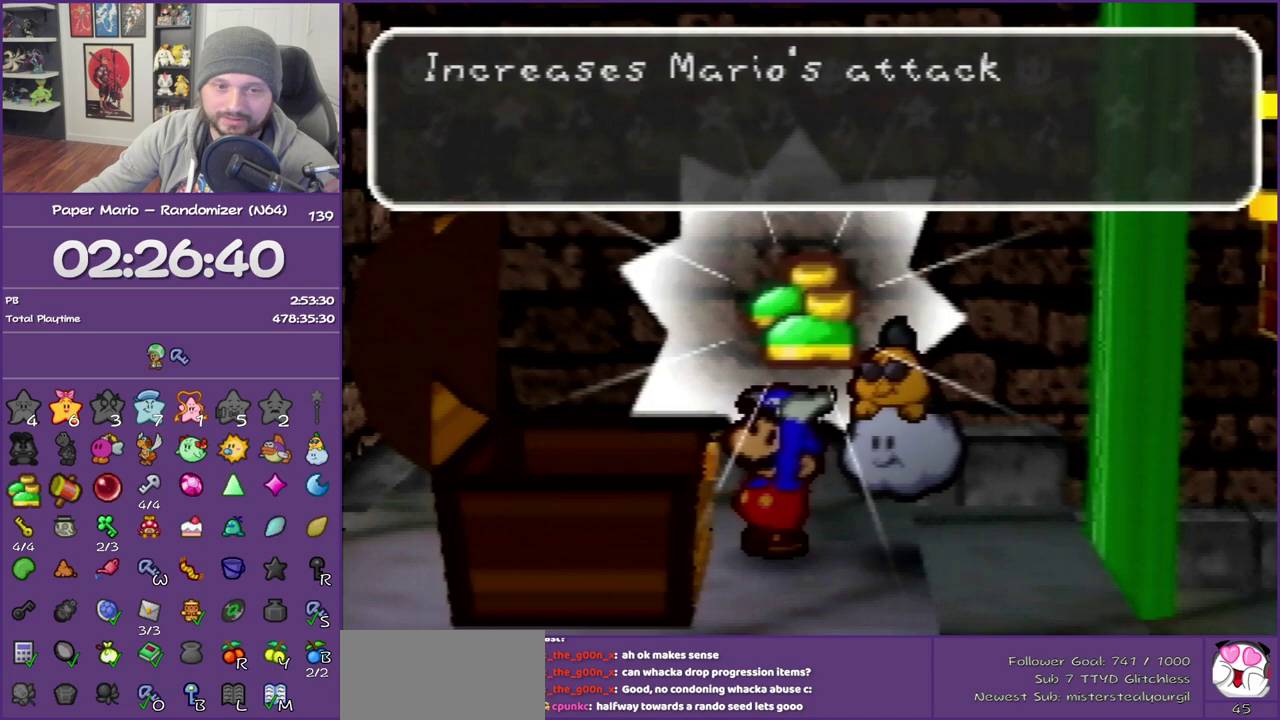
{"buttons": [], "left_stick": "center", "events": []}
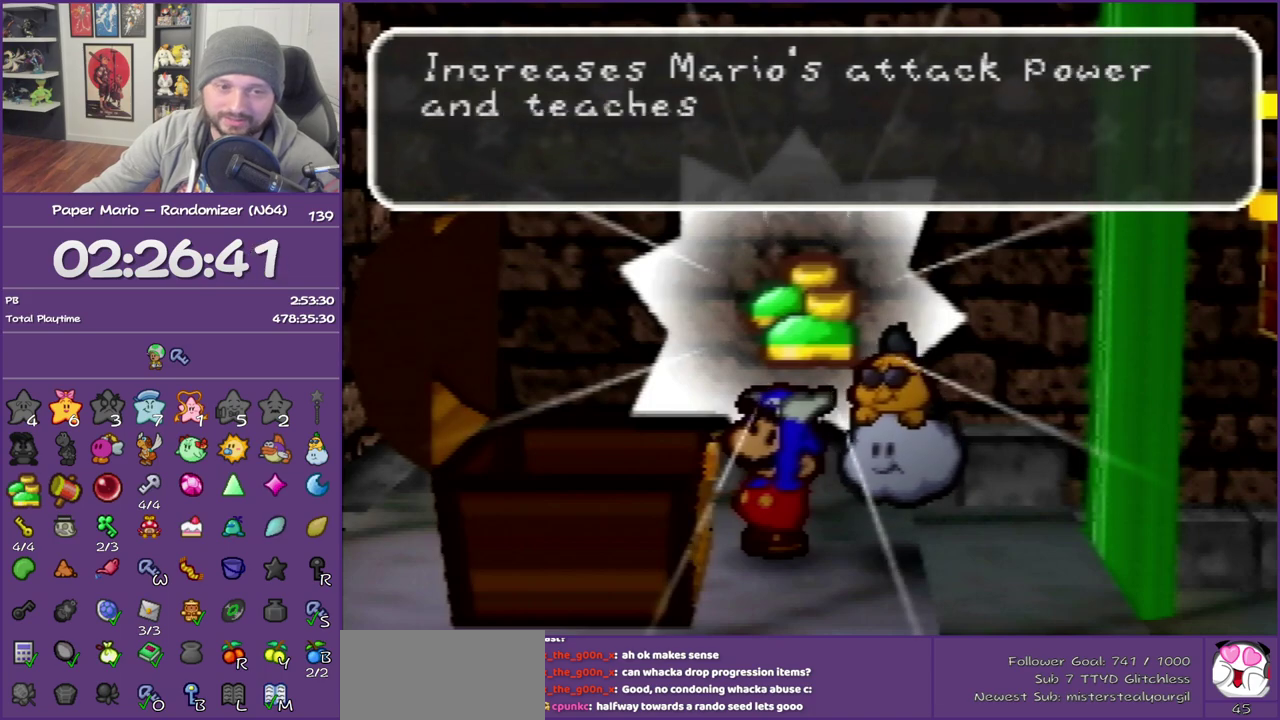
{"buttons": [], "left_stick": "center", "events": []}
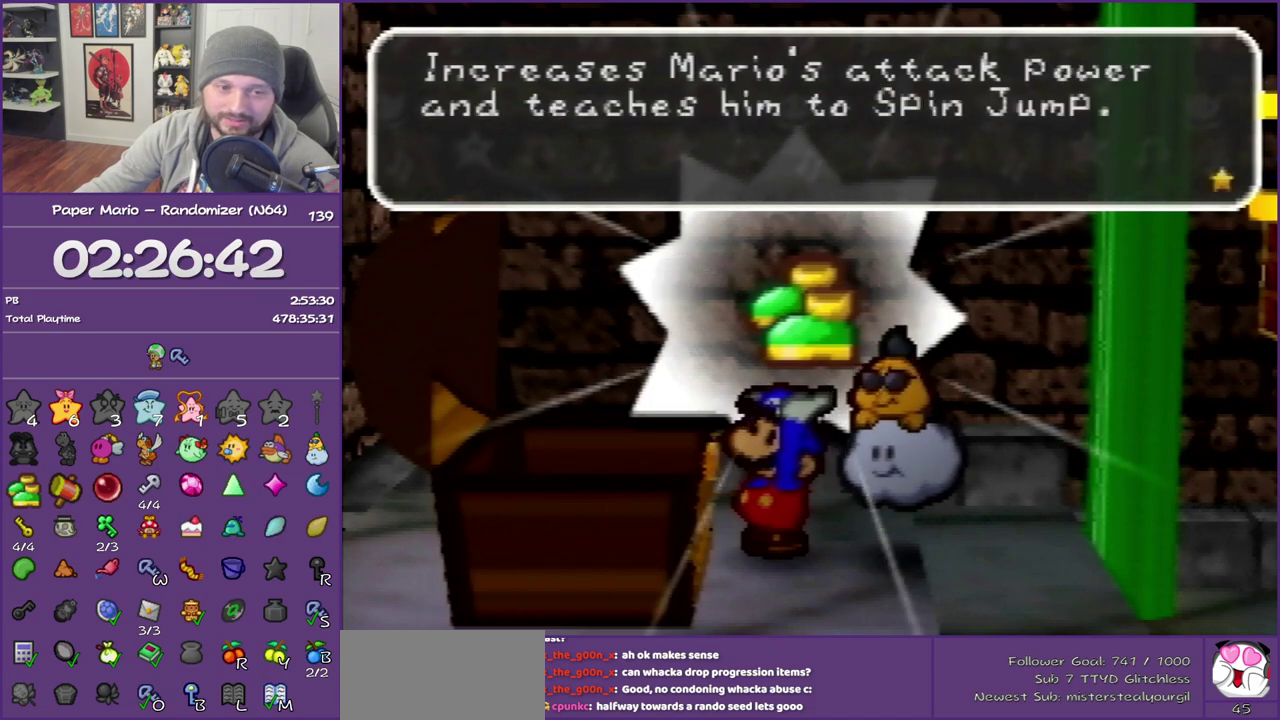
{"buttons": [], "left_stick": "center", "events": []}
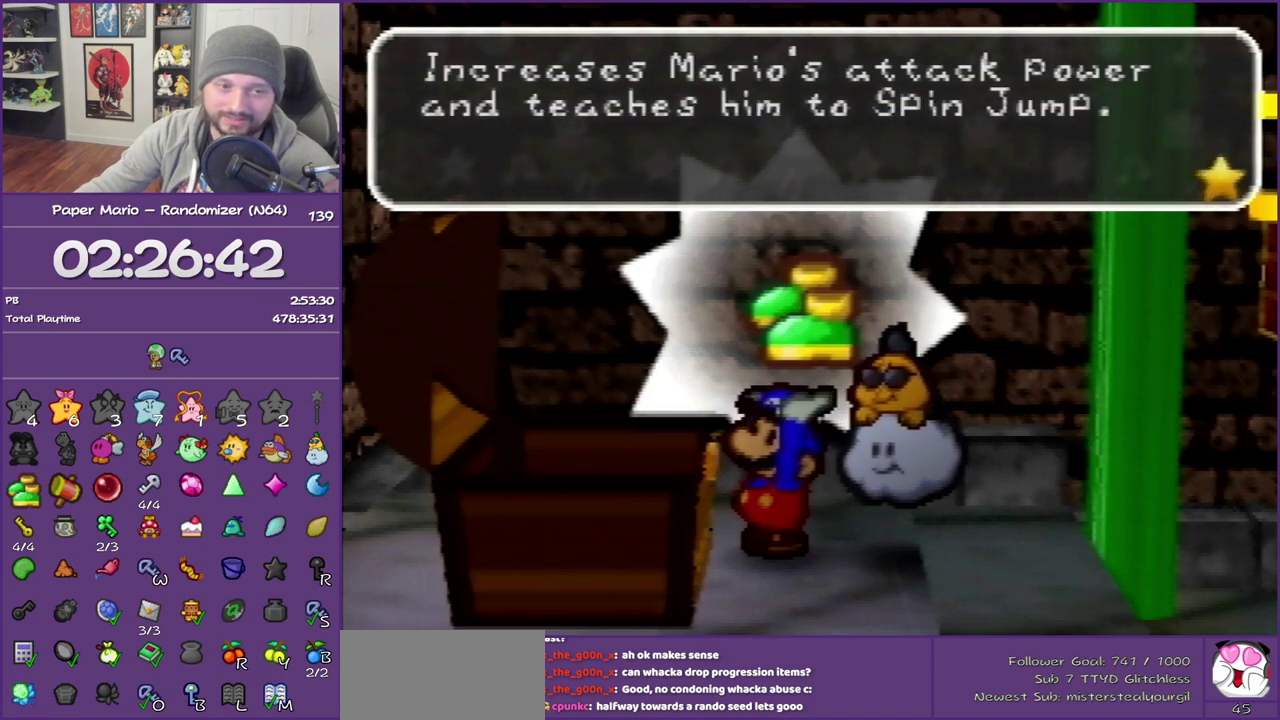
{"buttons": [], "left_stick": "center", "events": []}
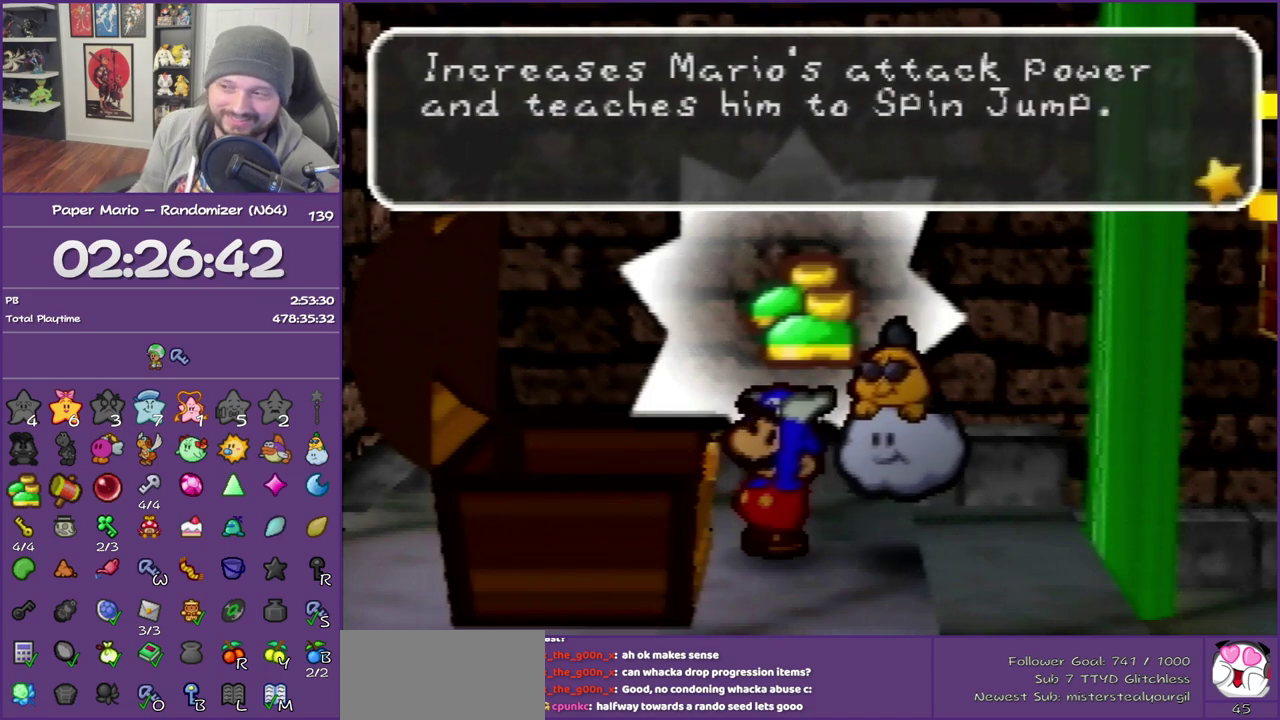
{"buttons": ["B"], "left_stick": "right", "events": [[383, "B", "down"], [467, "left_stick", "right"]]}